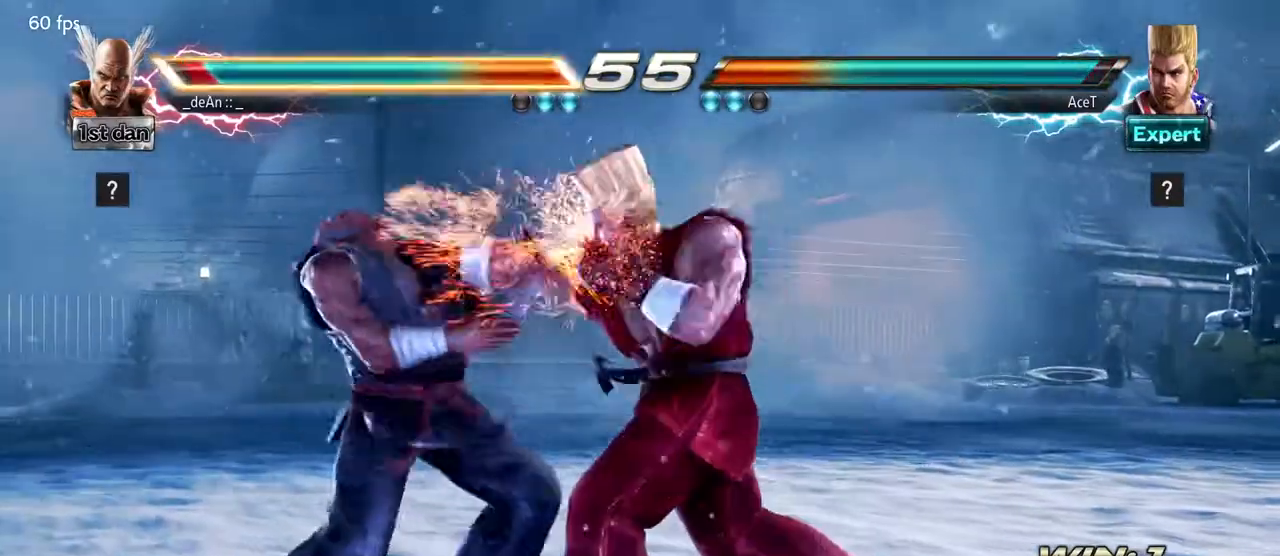
Gameplay with a controller (arcade stick); each line is a JSON object with the inputs held at the frame after it (dt_ms = milliseconds from this image to that frame). "events" lists button and stick changes between this image and that frame as [ms after this image, input, new state], when the widget could be followed in between. Not read: L3 R3.
{"dt_ms": 500, "buttons": [], "left_stick": "left", "events": [[150, "TRIANGLE", "down"], [217, "TRIANGLE", "up"], [283, "left_stick", "left"]]}
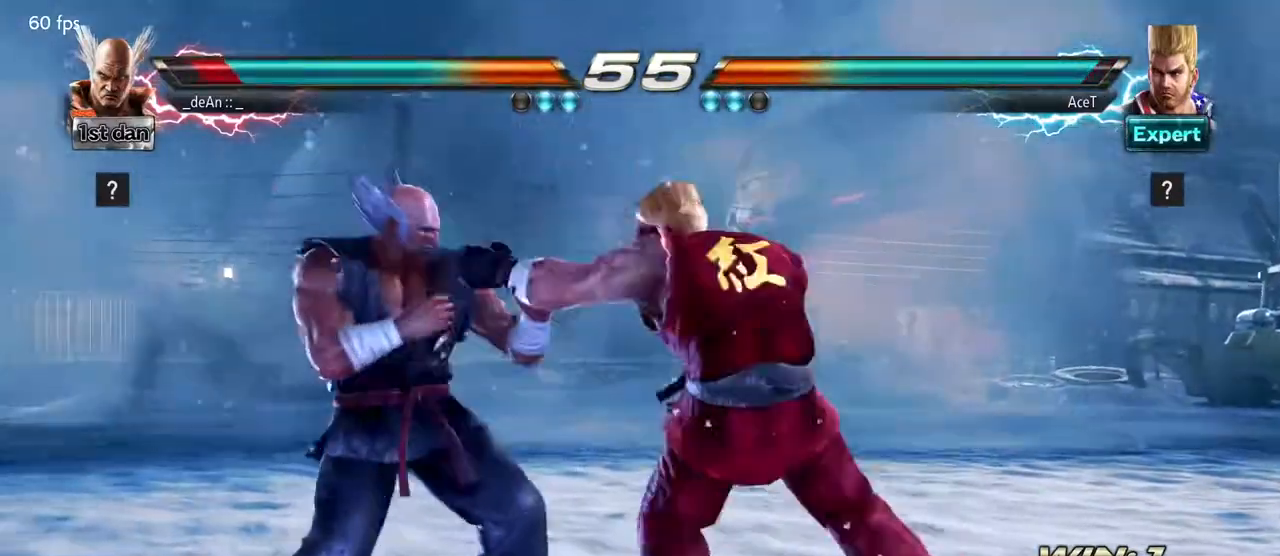
{"dt_ms": 500, "buttons": ["TRIANGLE"], "left_stick": "left", "events": [[417, "SQUARE", "down"], [417, "TRIANGLE", "down"], [433, "TRIANGLE", "up"], [450, "TRIANGLE", "down"], [500, "SQUARE", "up"]]}
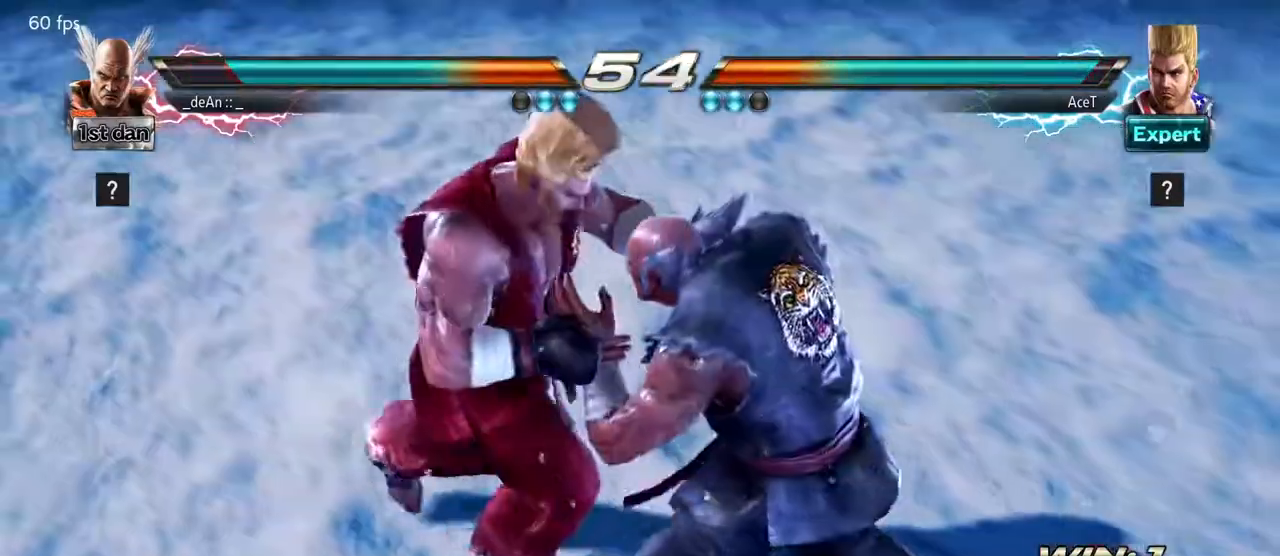
{"dt_ms": 500, "buttons": ["TRIANGLE"], "left_stick": "left", "events": [[100, "TRIANGLE", "up"], [167, "TRIANGLE", "down"], [450, "TRIANGLE", "up"], [467, "TRIANGLE", "down"]]}
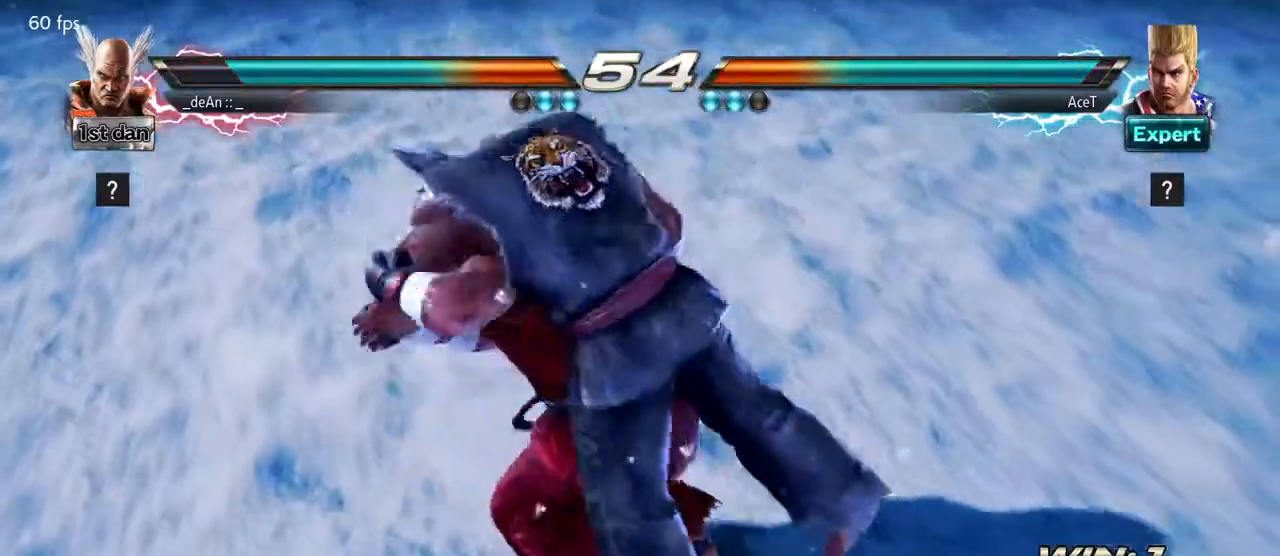
{"dt_ms": 500, "buttons": [], "left_stick": "left", "events": [[133, "TRIANGLE", "up"], [200, "SQUARE", "down"], [350, "SQUARE", "up"]]}
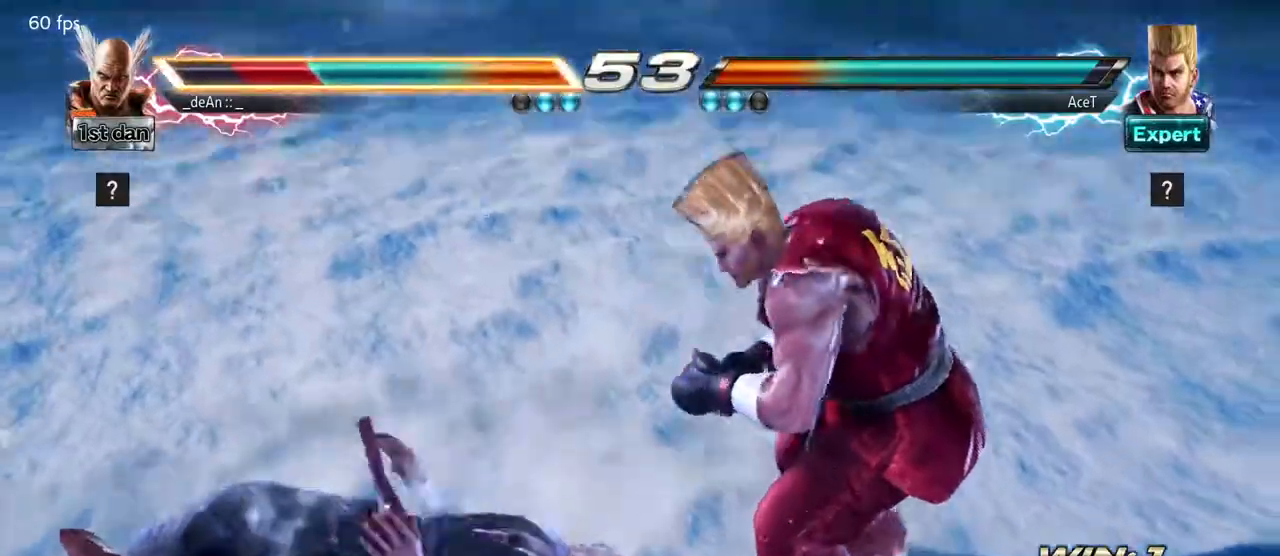
{"dt_ms": 500, "buttons": ["SQUARE"], "left_stick": "left", "events": [[183, "SQUARE", "down"], [267, "SQUARE", "up"], [333, "SQUARE", "down"], [433, "SQUARE", "up"], [500, "SQUARE", "down"]]}
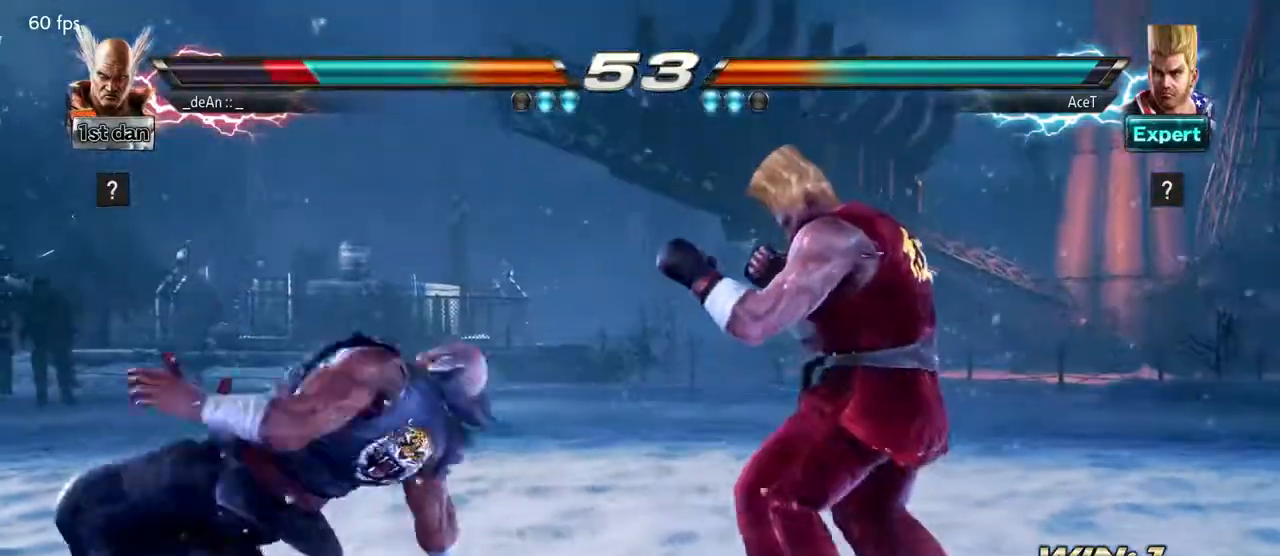
{"dt_ms": 500, "buttons": [], "left_stick": "left", "events": [[150, "SQUARE", "up"]]}
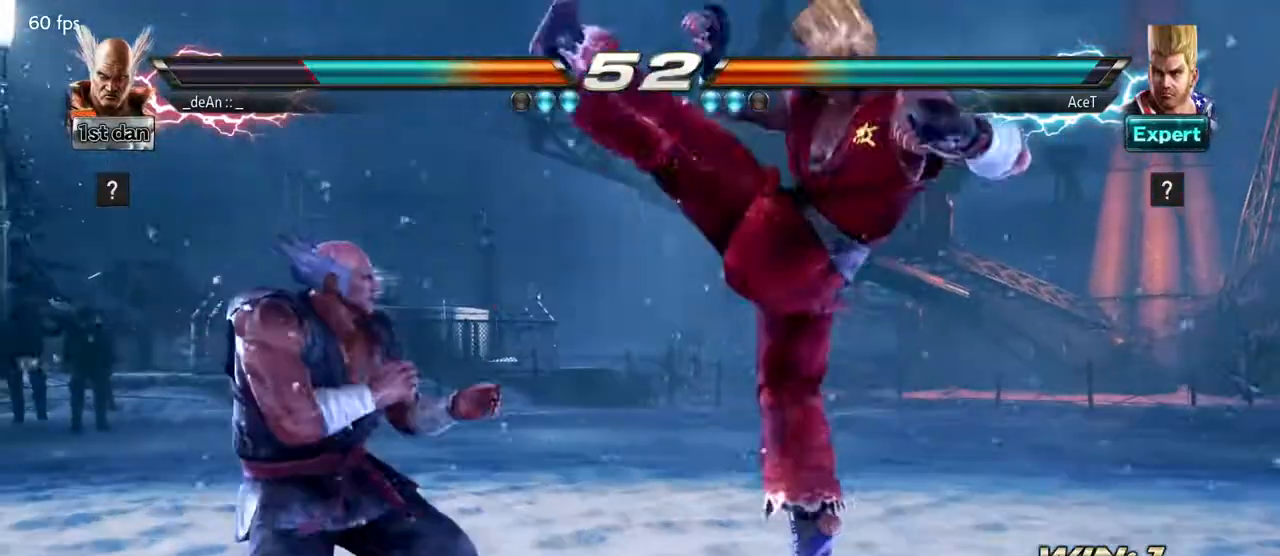
{"dt_ms": 500, "buttons": ["TRIANGLE"], "left_stick": "center", "events": [[217, "left_stick", "center"], [317, "SQUARE", "down"], [417, "TRIANGLE", "down"], [500, "SQUARE", "up"]]}
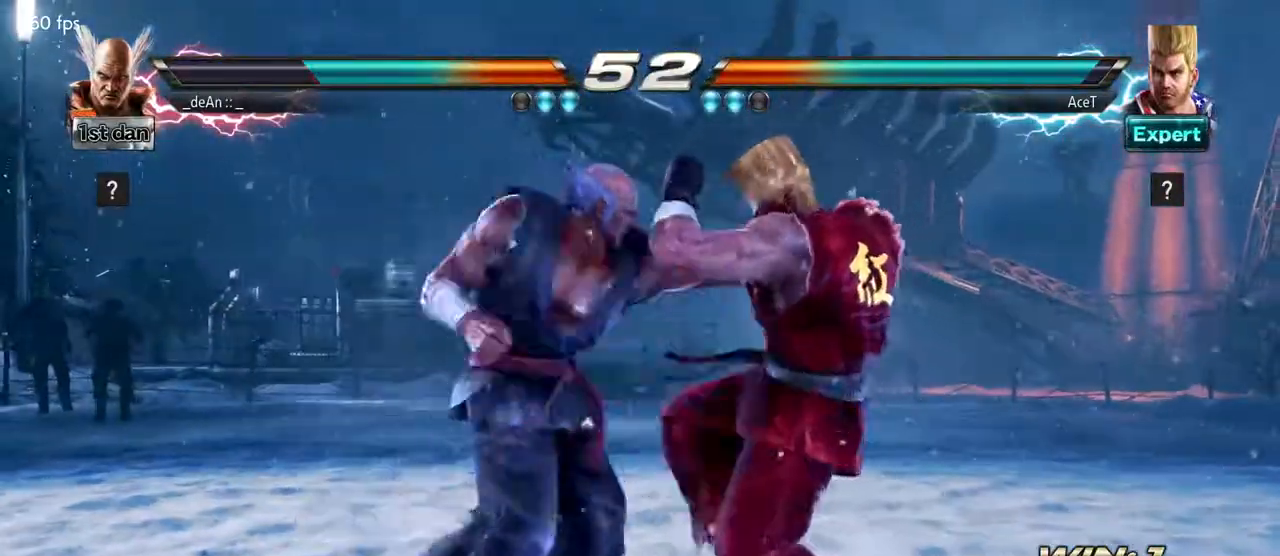
{"dt_ms": 500, "buttons": [], "left_stick": "center", "events": [[67, "TRIANGLE", "up"]]}
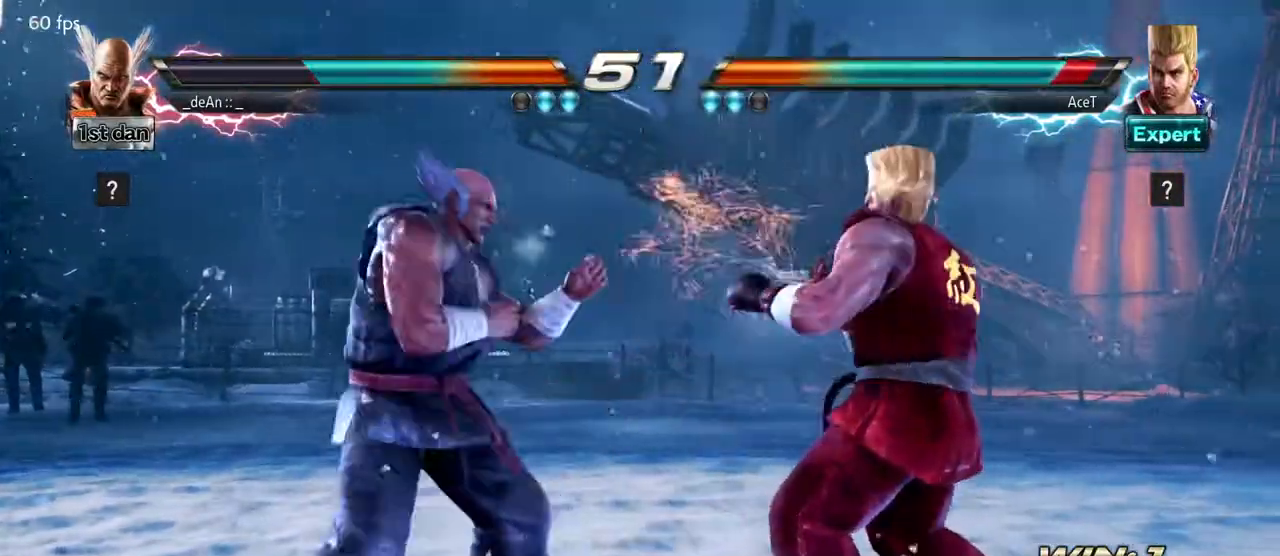
{"dt_ms": 500, "buttons": ["TRIANGLE"], "left_stick": "center", "events": [[83, "TRIANGLE", "down"], [217, "TRIANGLE", "up"], [500, "TRIANGLE", "down"]]}
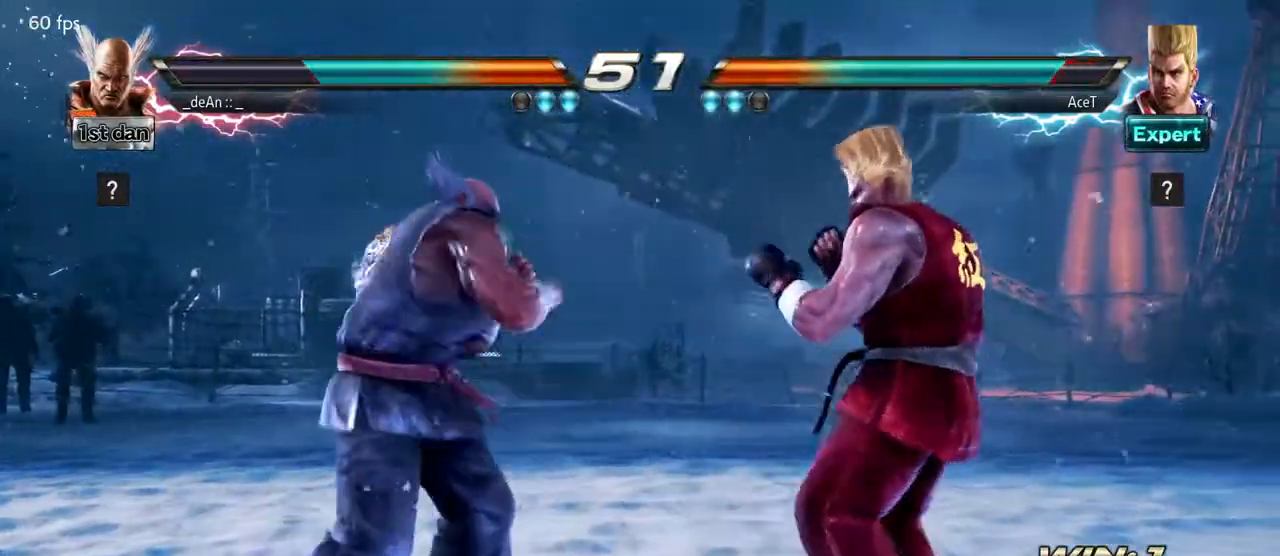
{"dt_ms": 1000, "buttons": [], "left_stick": "down-left", "events": [[67, "TRIANGLE", "up"], [133, "TRIANGLE", "down"], [217, "TRIANGLE", "up"], [267, "TRIANGLE", "down"], [383, "TRIANGLE", "up"], [433, "TRIANGLE", "down"], [567, "TRIANGLE", "up"], [917, "left_stick", "down-left"]]}
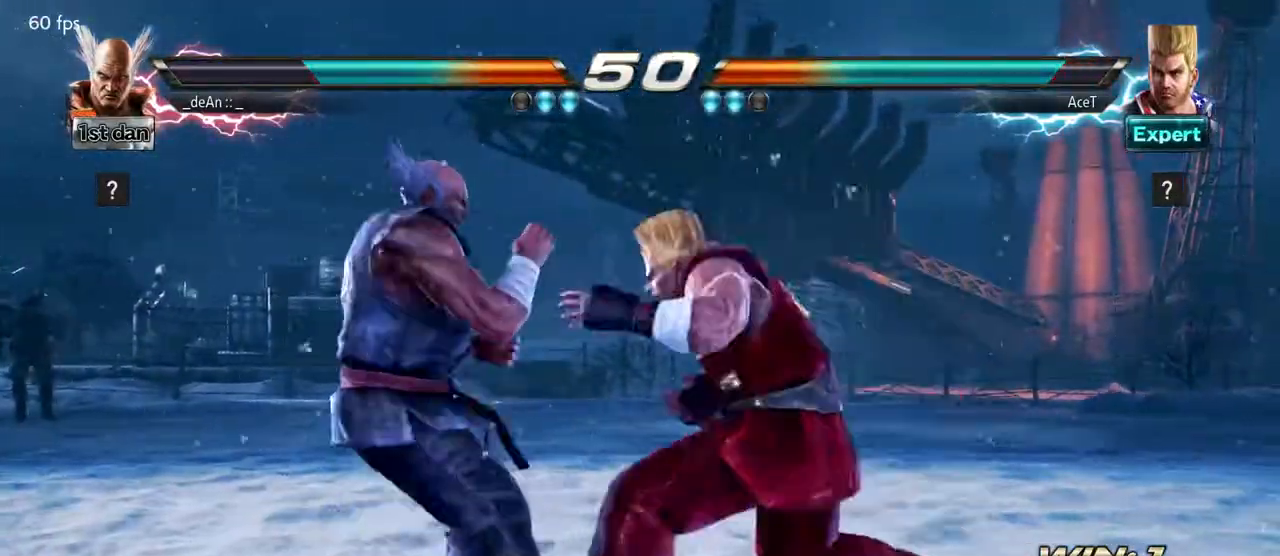
{"dt_ms": 500, "buttons": [], "left_stick": "center", "events": [[167, "left_stick", "center"], [183, "TRIANGLE", "down"], [300, "TRIANGLE", "up"]]}
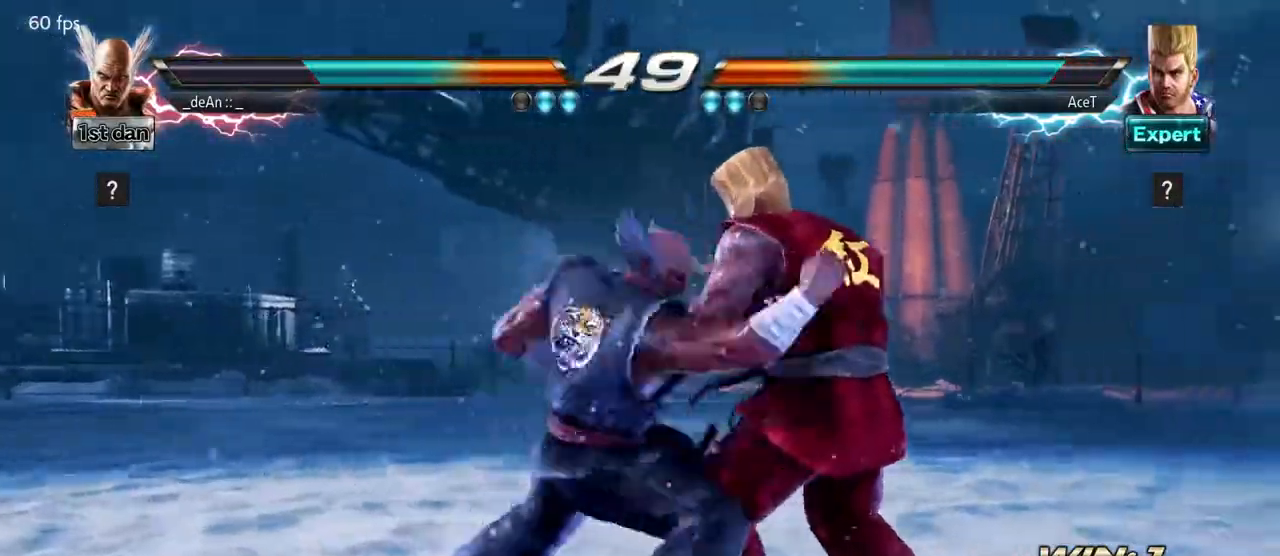
{"dt_ms": 500, "buttons": ["TRIANGLE"], "left_stick": "down-left", "events": [[433, "left_stick", "down-left"], [467, "TRIANGLE", "down"]]}
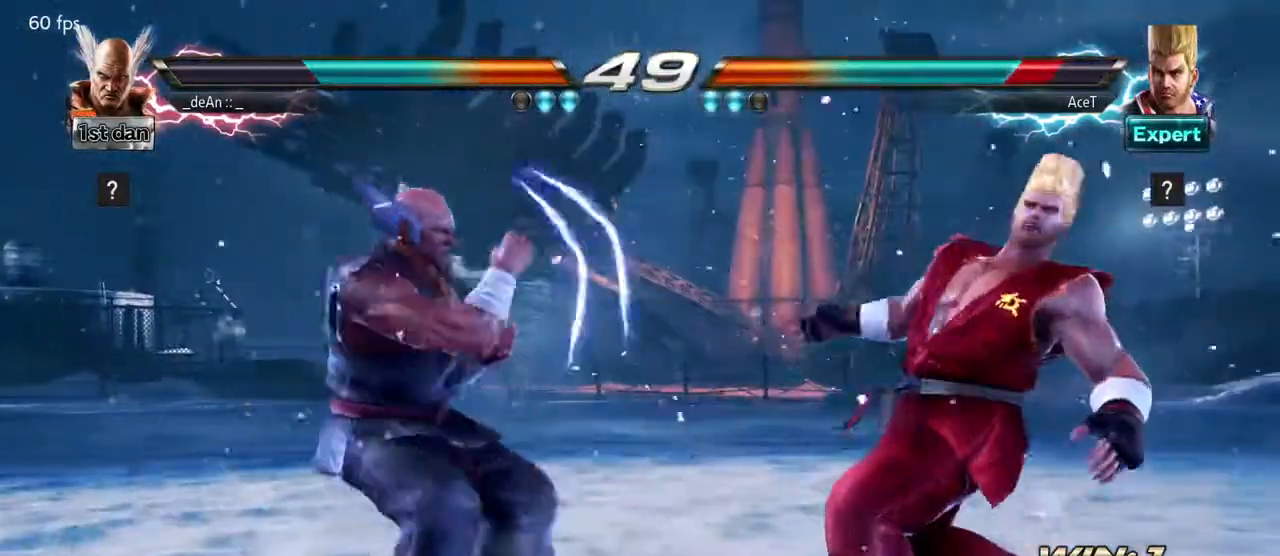
{"dt_ms": 500, "buttons": [], "left_stick": "center", "events": [[83, "TRIANGLE", "up"], [133, "left_stick", "center"]]}
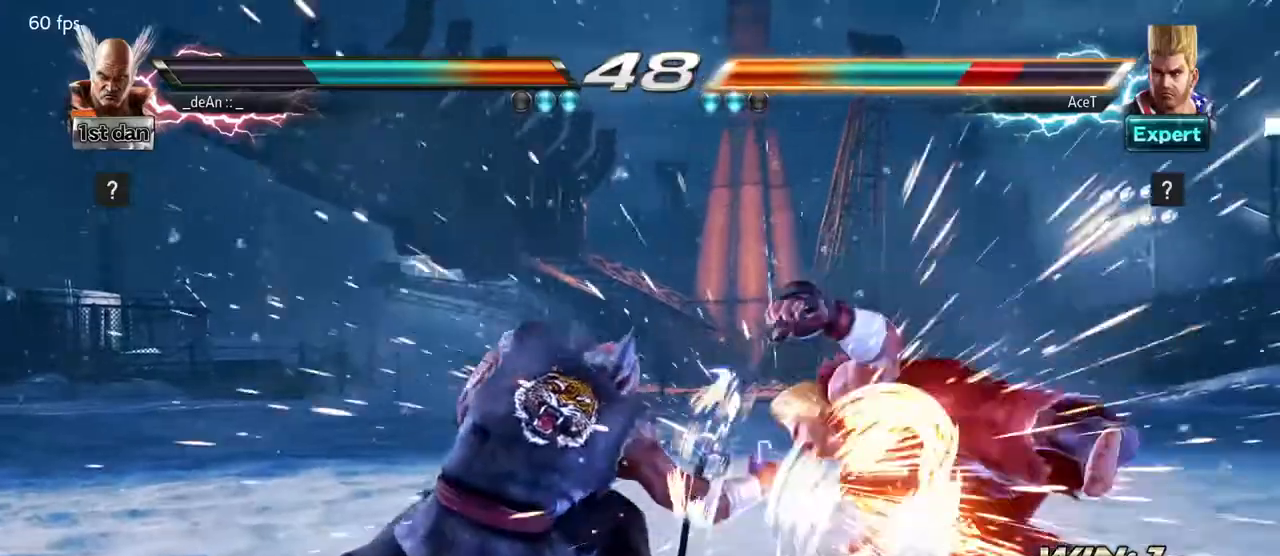
{"dt_ms": 500, "buttons": ["CIRCLE"], "left_stick": "center", "events": [[367, "CIRCLE", "down"]]}
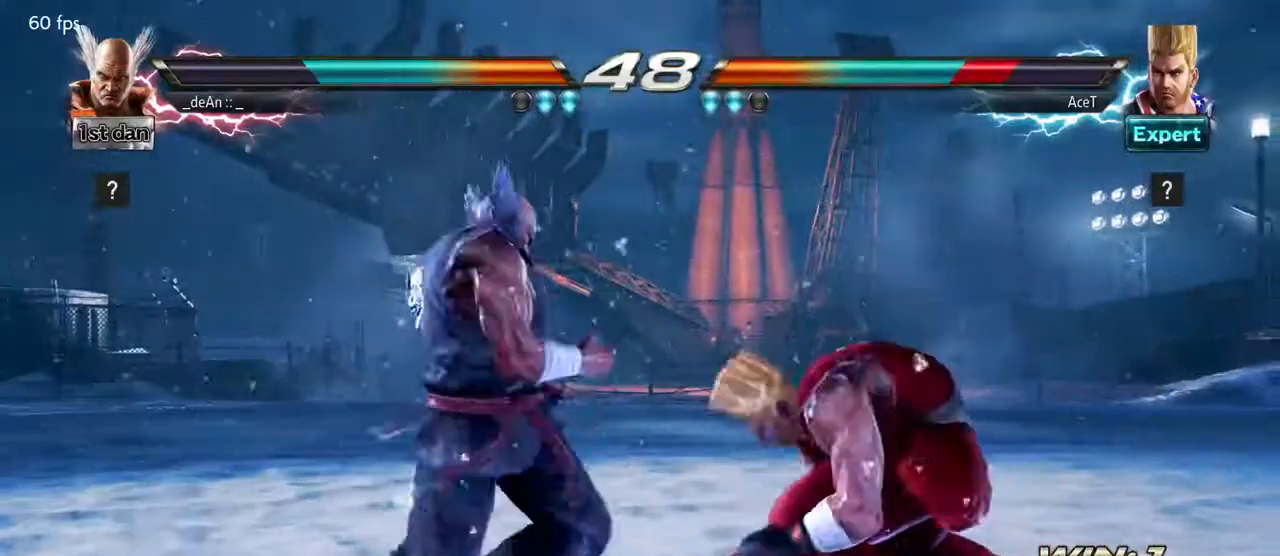
{"dt_ms": 500, "buttons": ["TRIANGLE"], "left_stick": "right", "events": [[33, "CIRCLE", "up"], [383, "left_stick", "right"], [433, "TRIANGLE", "down"]]}
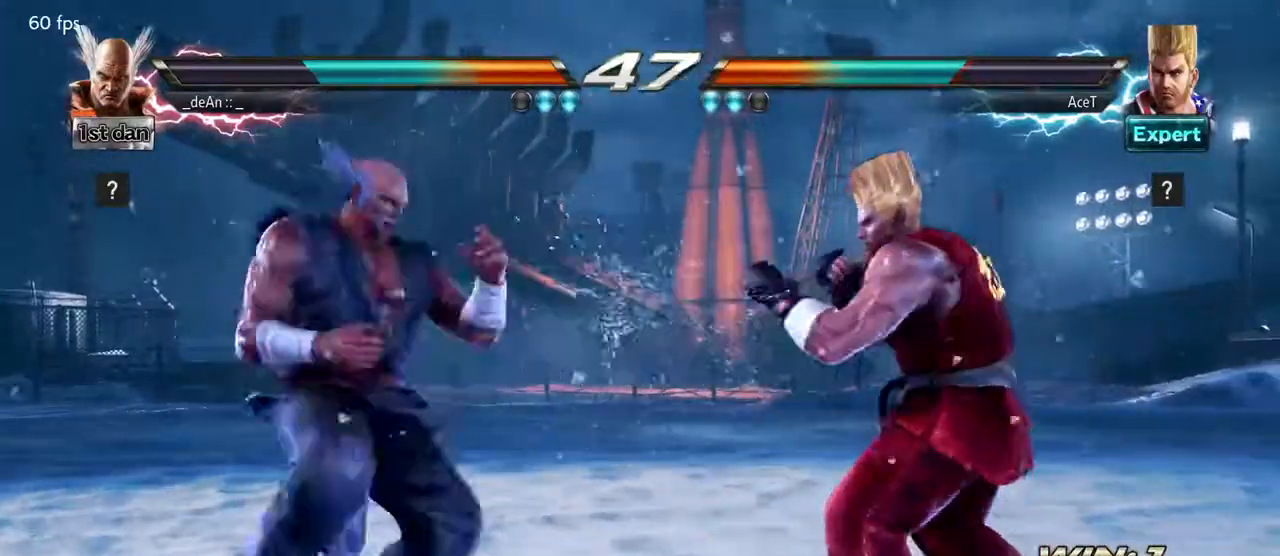
{"dt_ms": 500, "buttons": [], "left_stick": "center", "events": [[50, "TRIANGLE", "up"], [67, "CROSS", "down"], [150, "CROSS", "up"], [233, "CROSS", "down"], [267, "left_stick", "center"], [317, "CROSS", "up"], [367, "CROSS", "down"], [467, "CROSS", "up"]]}
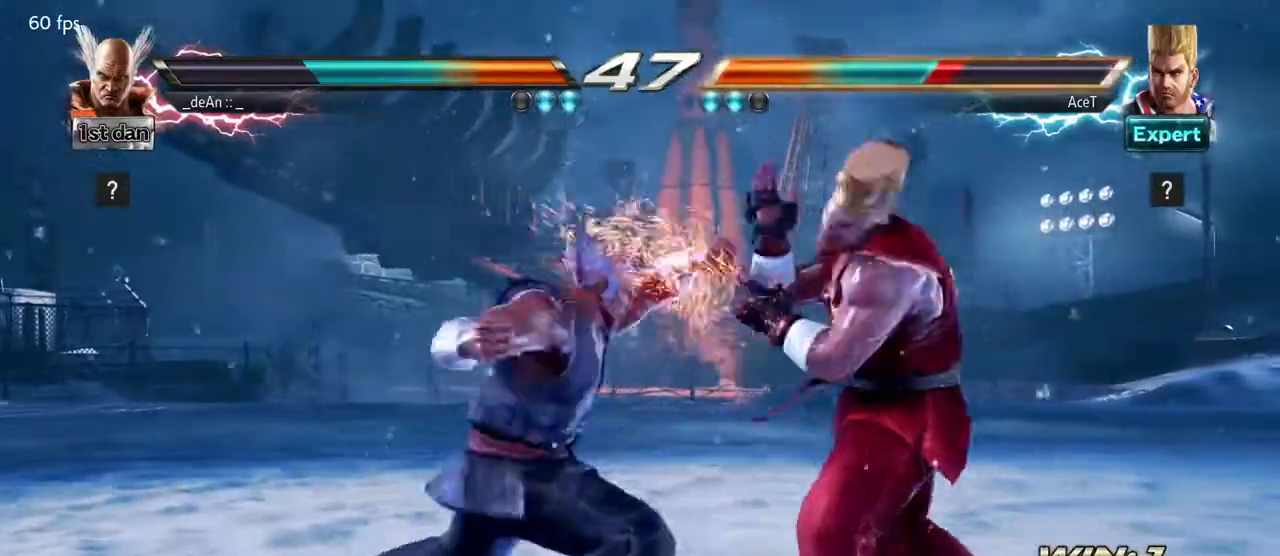
{"dt_ms": 500, "buttons": [], "left_stick": "center", "events": [[17, "CROSS", "down"], [133, "CROSS", "up"], [217, "CROSS", "down"], [317, "CROSS", "up"]]}
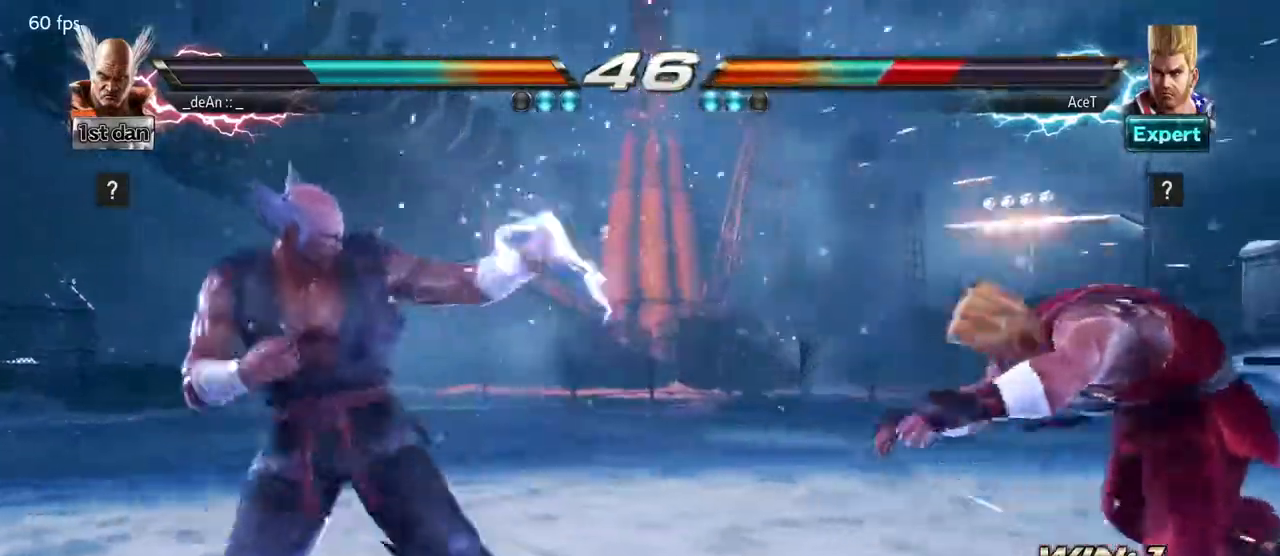
{"dt_ms": 500, "buttons": [], "left_stick": "left", "events": [[150, "left_stick", "right"], [467, "left_stick", "left"]]}
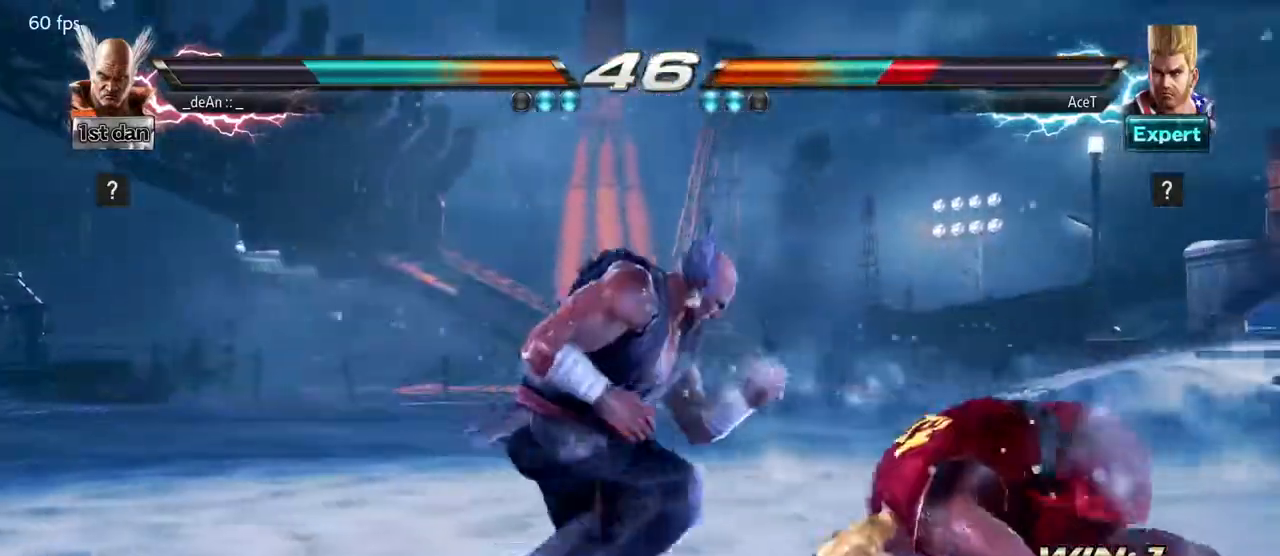
{"dt_ms": 500, "buttons": [], "left_stick": "center", "events": [[150, "left_stick", "right"], [317, "left_stick", "up-right"], [333, "CROSS", "down"], [417, "CIRCLE", "down"], [467, "CROSS", "up"], [467, "left_stick", "center"], [483, "CIRCLE", "up"]]}
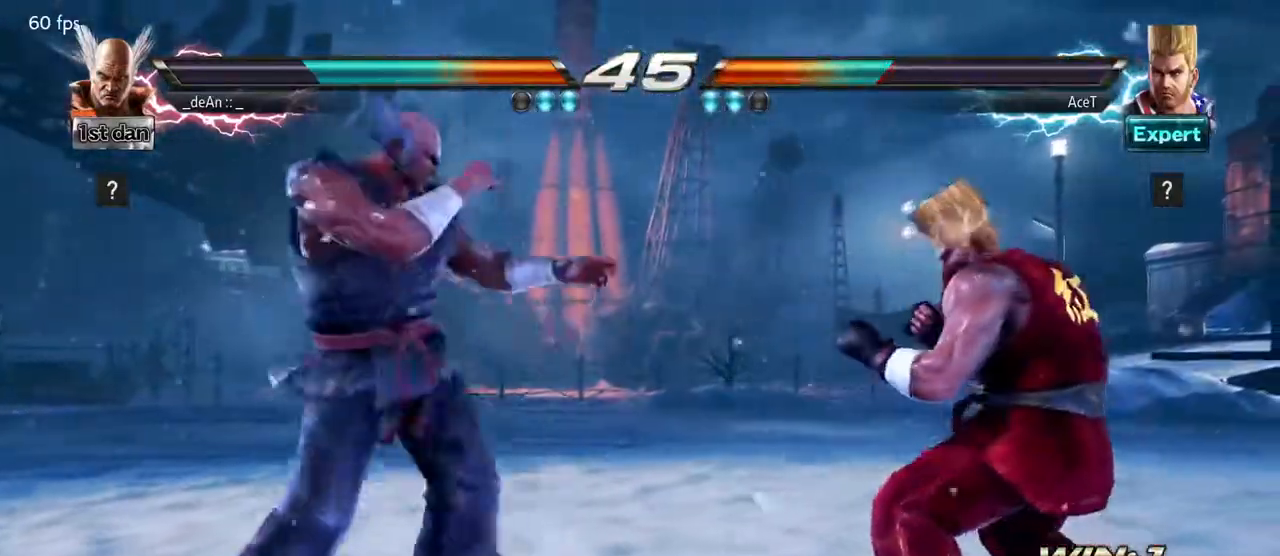
{"dt_ms": 500, "buttons": ["CIRCLE"], "left_stick": "center"}
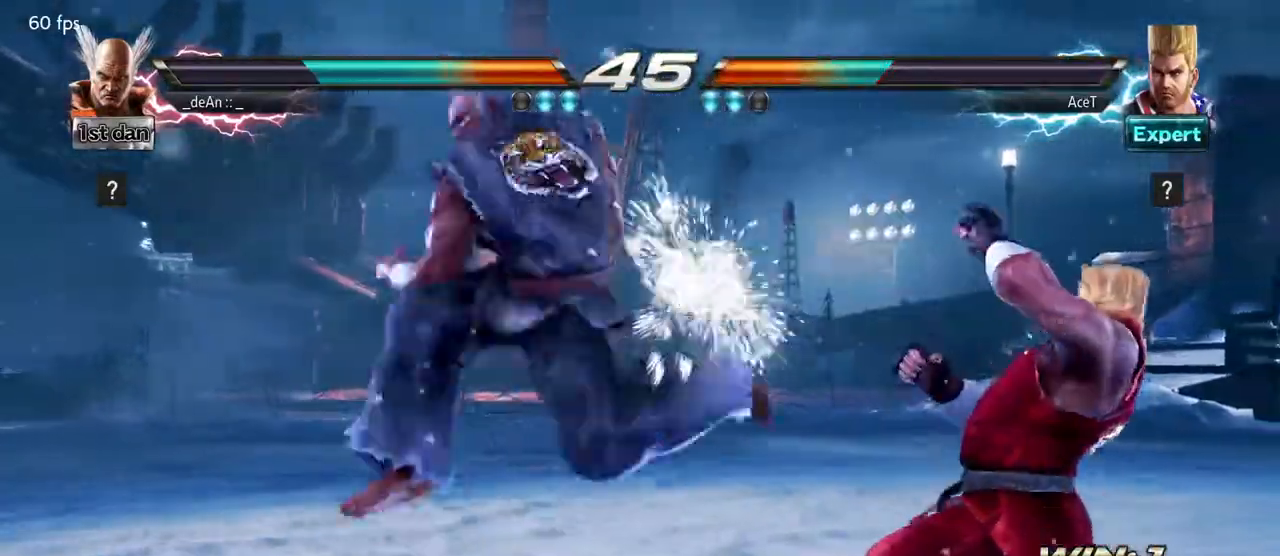
{"dt_ms": 500, "buttons": [], "left_stick": "left", "events": [[83, "CIRCLE", "up"], [133, "CIRCLE", "down"], [317, "CIRCLE", "up"], [450, "left_stick", "left"]]}
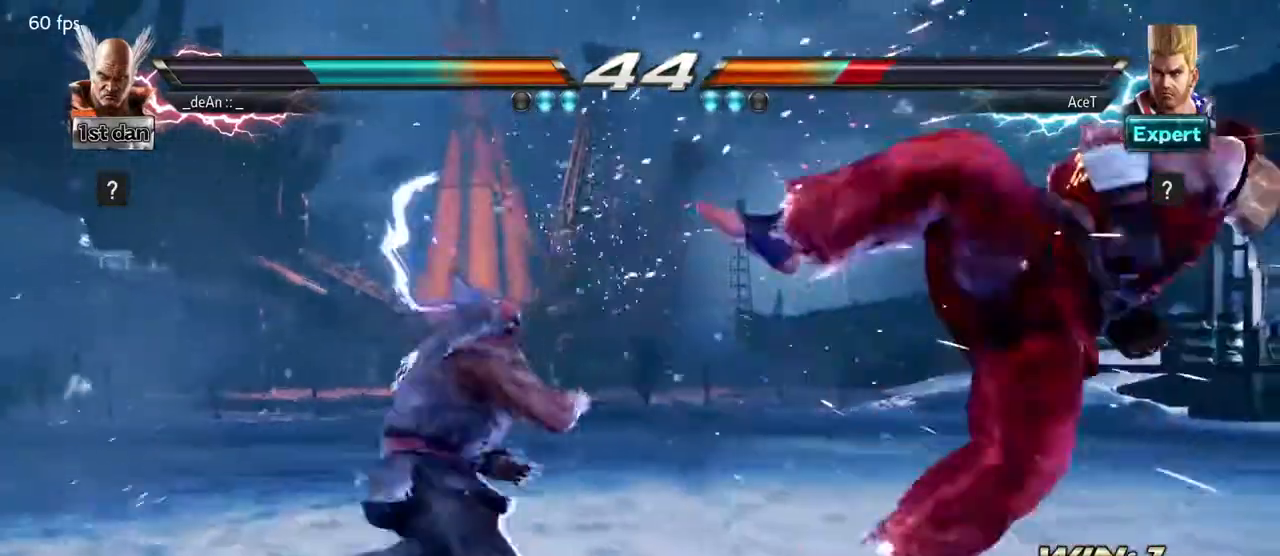
{"dt_ms": 500, "buttons": [], "left_stick": "center", "events": [[33, "left_stick", "center"], [150, "left_stick", "right"], [250, "left_stick", "center"], [333, "left_stick", "right"], [500, "left_stick", "center"]]}
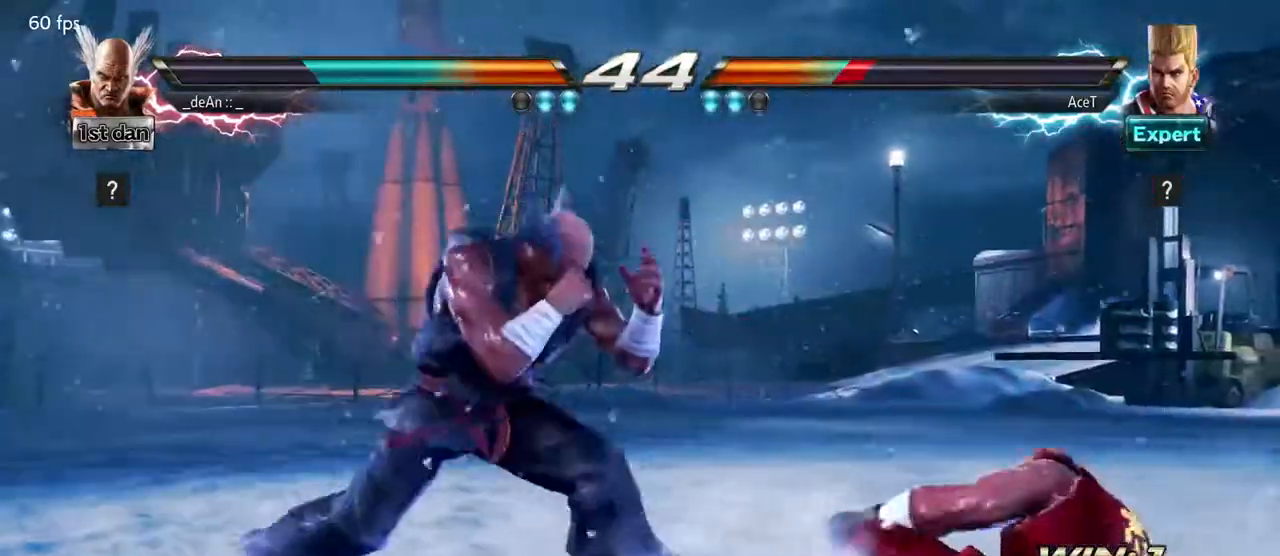
{"dt_ms": 500, "buttons": [], "left_stick": "center", "events": [[17, "left_stick", "right"], [33, "left_stick", "down-left"], [50, "CIRCLE", "down"], [133, "CIRCLE", "up"], [217, "left_stick", "center"]]}
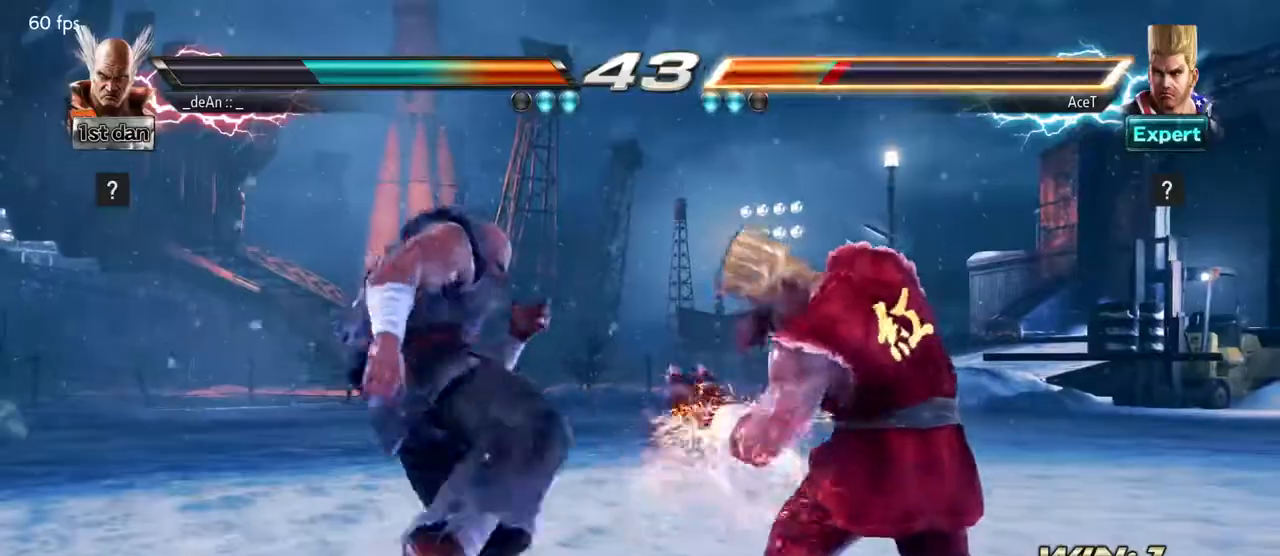
{"dt_ms": 500, "buttons": [], "left_stick": "down", "events": [[183, "left_stick", "left"], [233, "left_stick", "center"], [350, "left_stick", "left"], [450, "left_stick", "center"], [500, "left_stick", "down"]]}
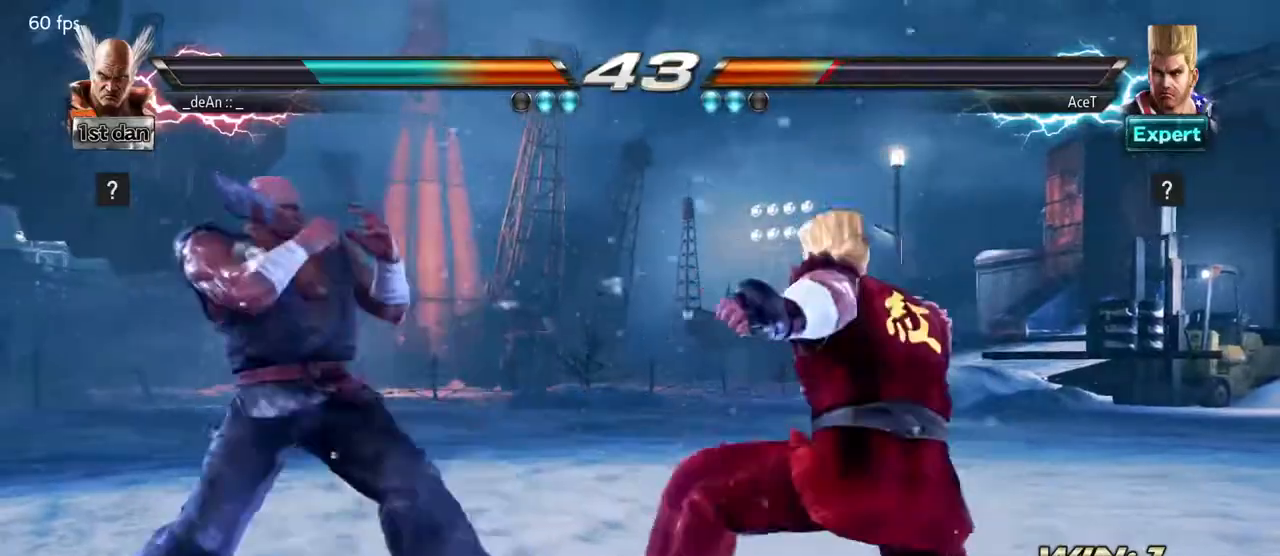
{"dt_ms": 500, "buttons": [], "left_stick": "left", "events": [[83, "left_stick", "left"], [183, "left_stick", "center"], [283, "left_stick", "left"], [383, "TRIANGLE", "down"], [483, "TRIANGLE", "up"]]}
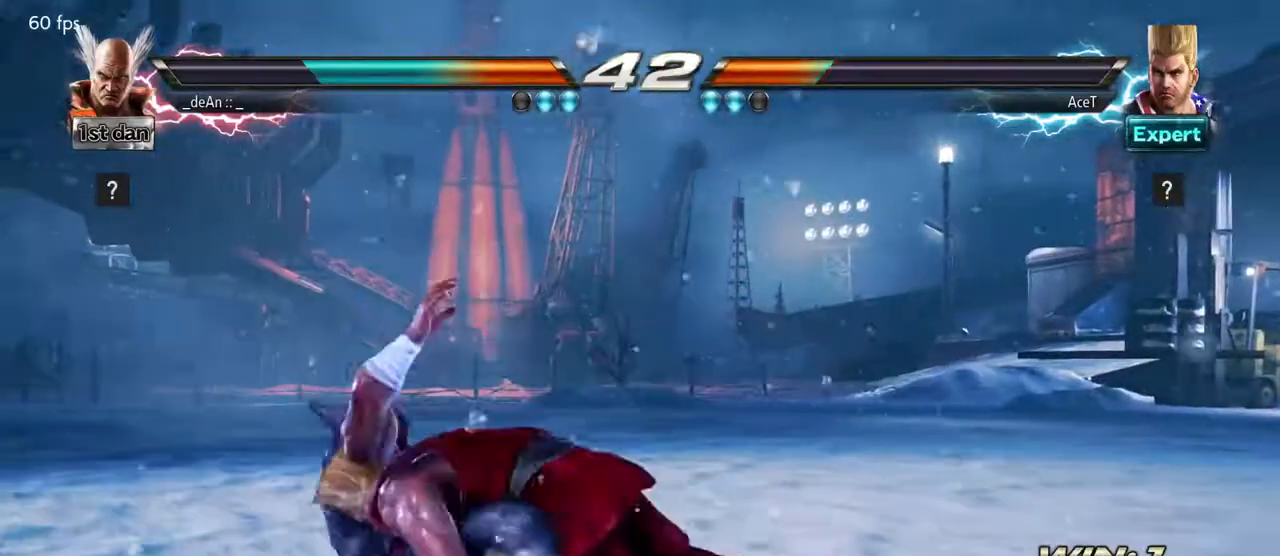
{"dt_ms": 500, "buttons": [], "left_stick": "left", "events": [[50, "TRIANGLE", "down"], [167, "TRIANGLE", "up"], [217, "TRIANGLE", "down"], [333, "TRIANGLE", "up"], [367, "TRIANGLE", "down"], [467, "TRIANGLE", "up"]]}
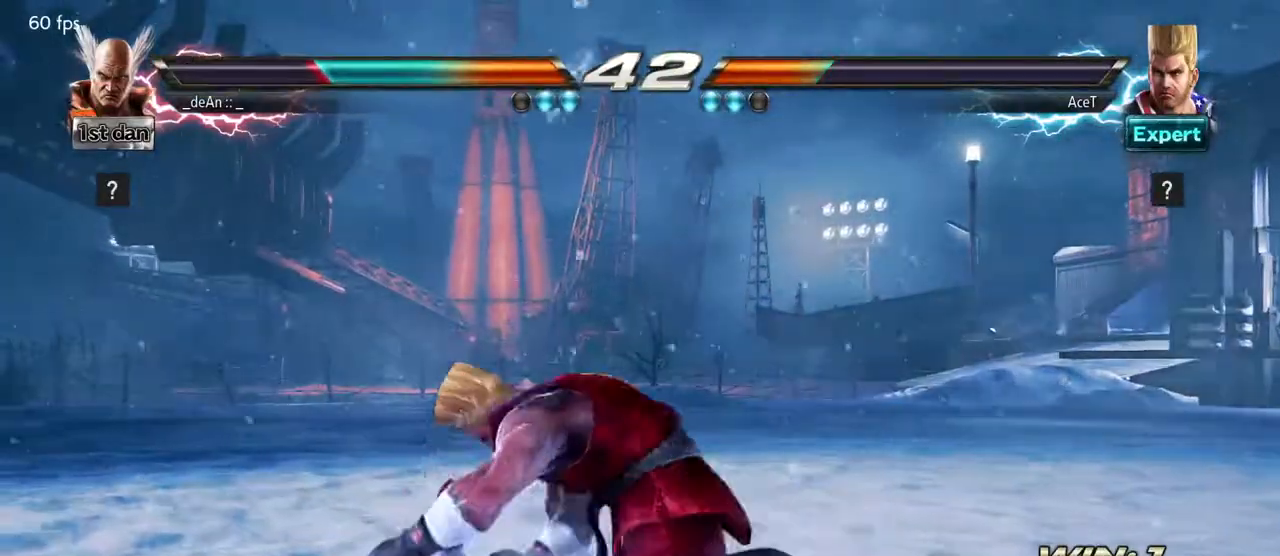
{"dt_ms": 500, "buttons": [], "left_stick": "center", "events": [[50, "left_stick", "center"], [67, "SQUARE", "down"], [167, "SQUARE", "up"], [233, "SQUARE", "down"], [333, "SQUARE", "up"], [383, "SQUARE", "down"], [467, "SQUARE", "up"]]}
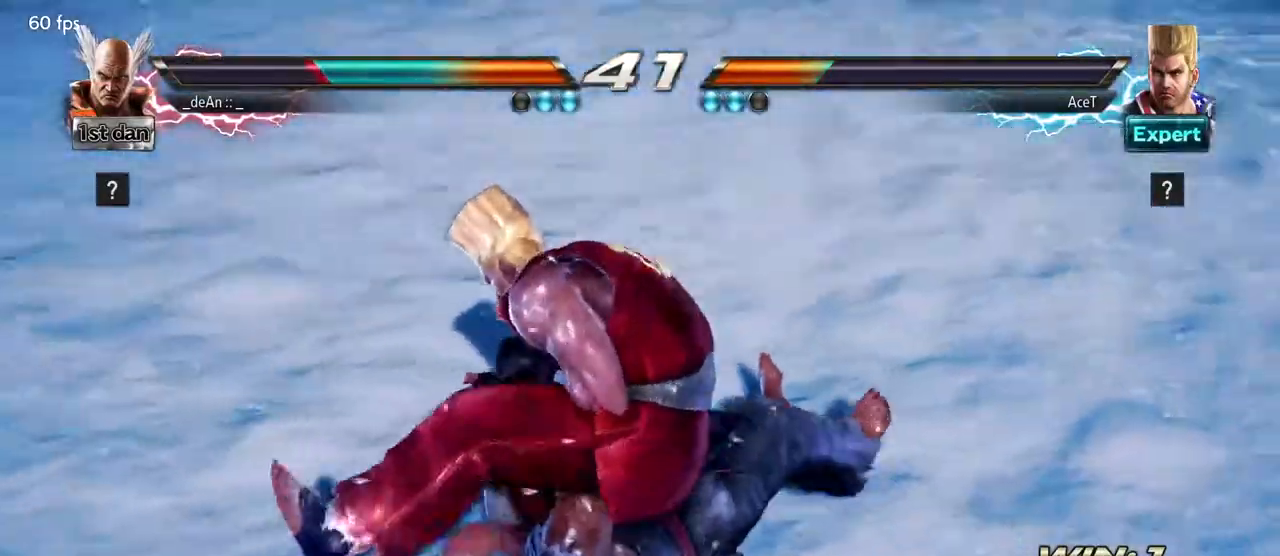
{"dt_ms": 500, "buttons": [], "left_stick": "left", "events": [[50, "SQUARE", "down"], [167, "SQUARE", "up"], [217, "SQUARE", "down"], [333, "SQUARE", "up"], [367, "SQUARE", "down"], [400, "left_stick", "left"], [500, "SQUARE", "up"]]}
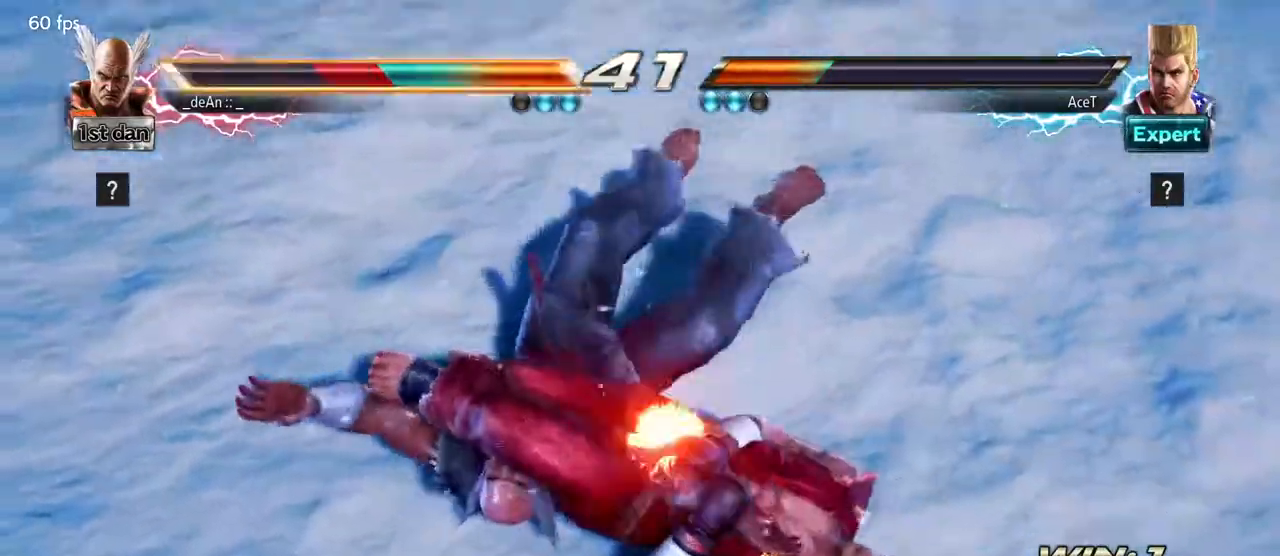
{"dt_ms": 500, "buttons": [], "left_stick": "left", "events": [[50, "SQUARE", "down"], [200, "SQUARE", "up"], [350, "left_stick", "center"], [450, "left_stick", "left"]]}